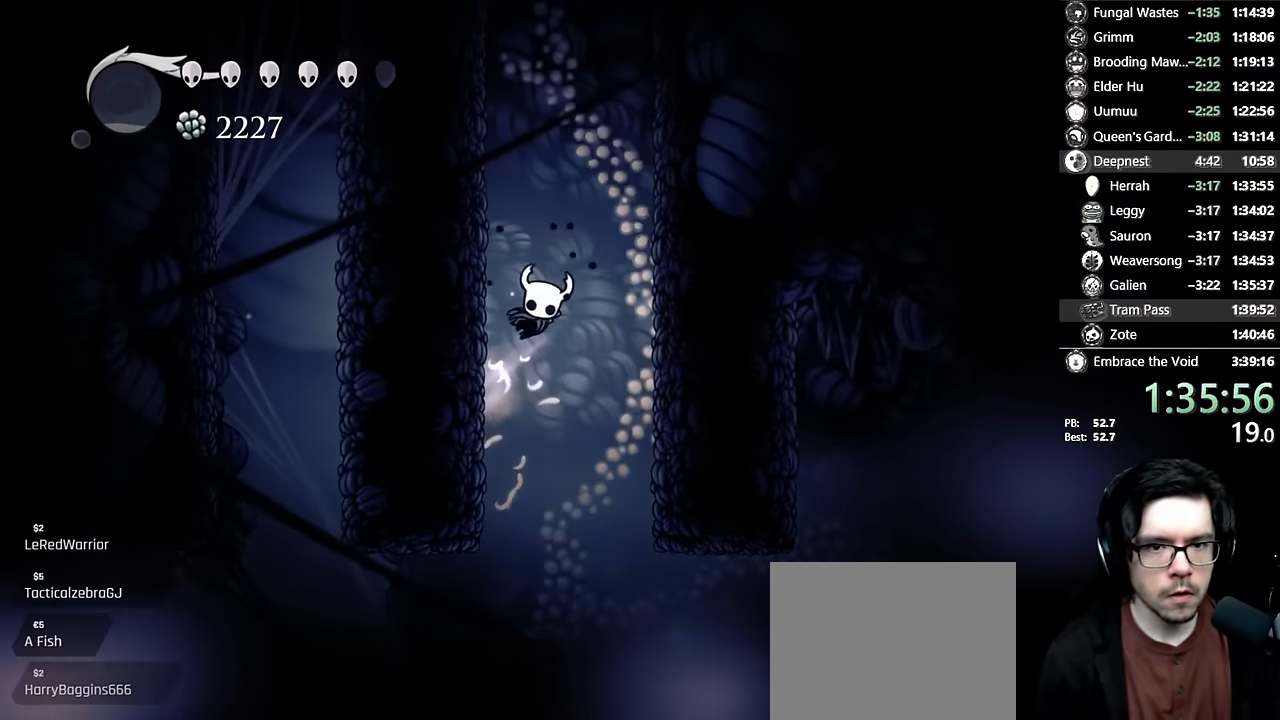
Gameplay with a controller (Xbox layout); each line is a JSON object with the inputs held at the frame after it (dt_ms = milliseconds from this image to that frame). "events" lists button and stick changes between this image and that frame as [ms after this image, input, new state], when the widget could be followed in between. Not read: L3 R3.
{"dt_ms": 500, "buttons": ["DPAD_LEFT"], "left_stick": "center", "right_stick": "center", "events": [[200, "A", "up"], [250, "A", "down"], [500, "A", "up"]]}
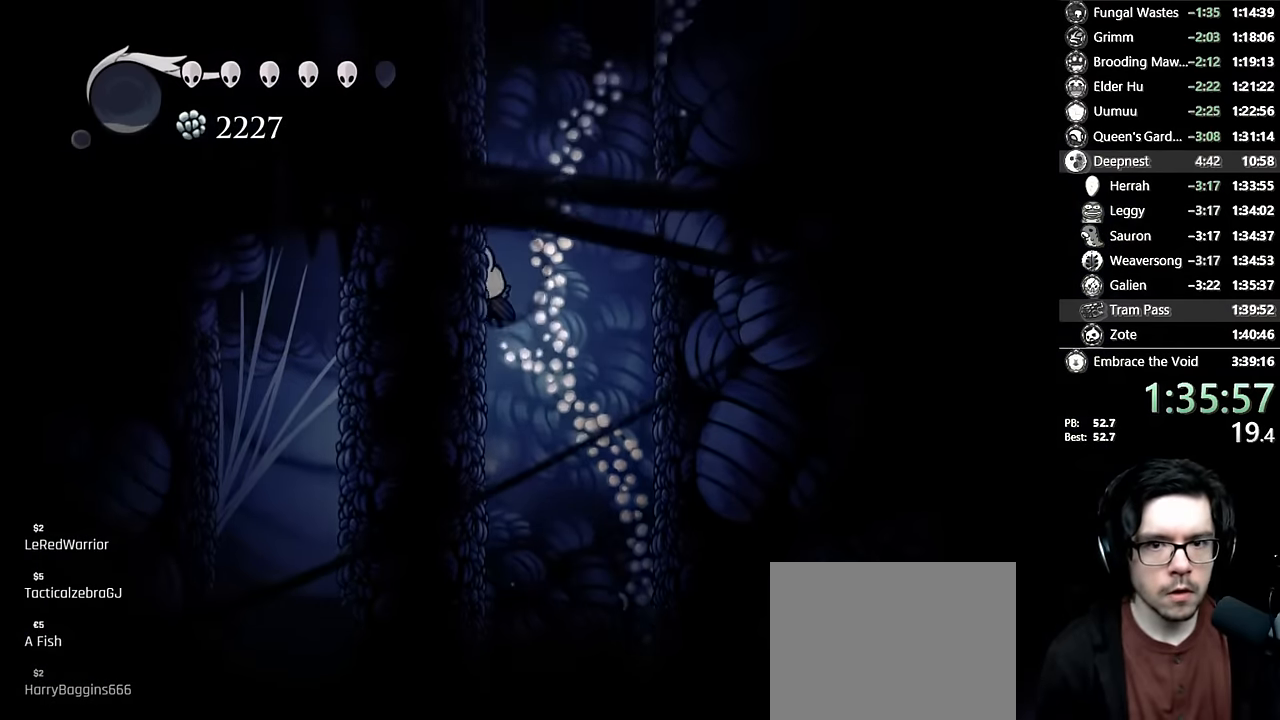
{"dt_ms": 500, "buttons": ["A", "DPAD_LEFT"], "left_stick": "center", "right_stick": "center", "events": [[50, "A", "down"], [316, "A", "up"], [383, "A", "down"]]}
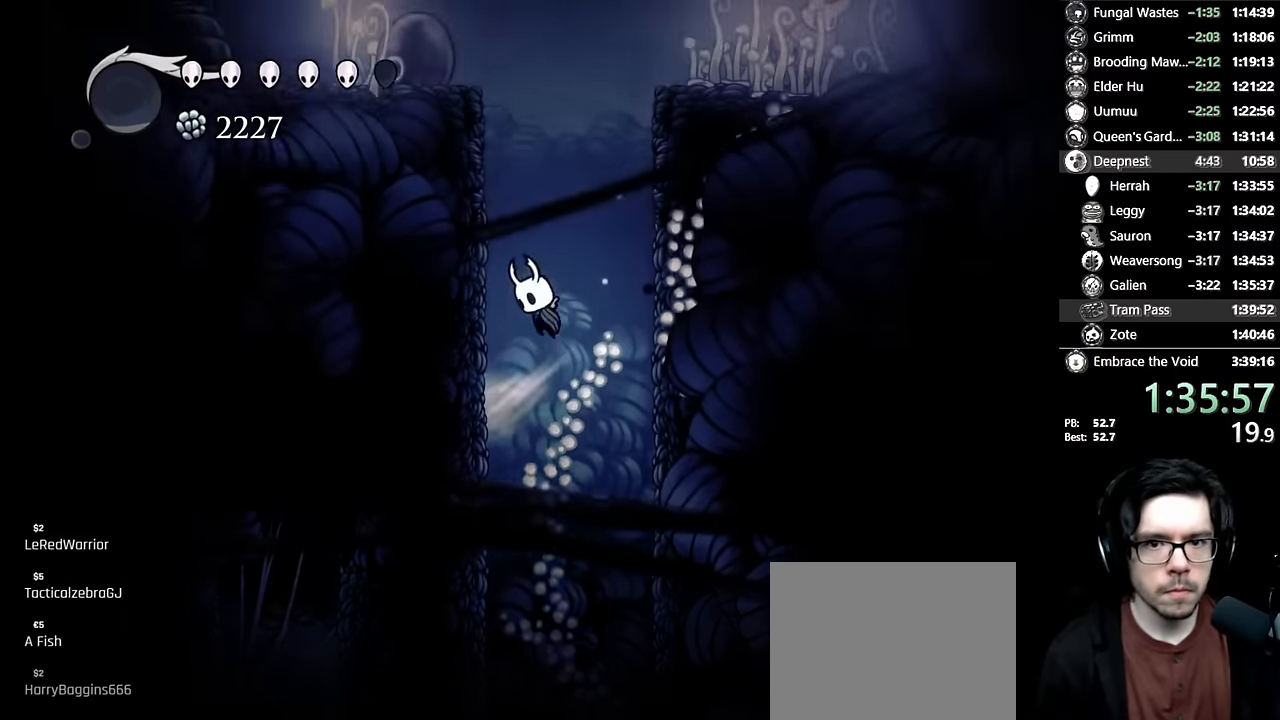
{"dt_ms": 500, "buttons": ["A", "DPAD_RIGHT"], "left_stick": "center", "right_stick": "center", "events": [[166, "A", "up"], [216, "A", "down"], [300, "DPAD_LEFT", "up"], [350, "DPAD_RIGHT", "down"]]}
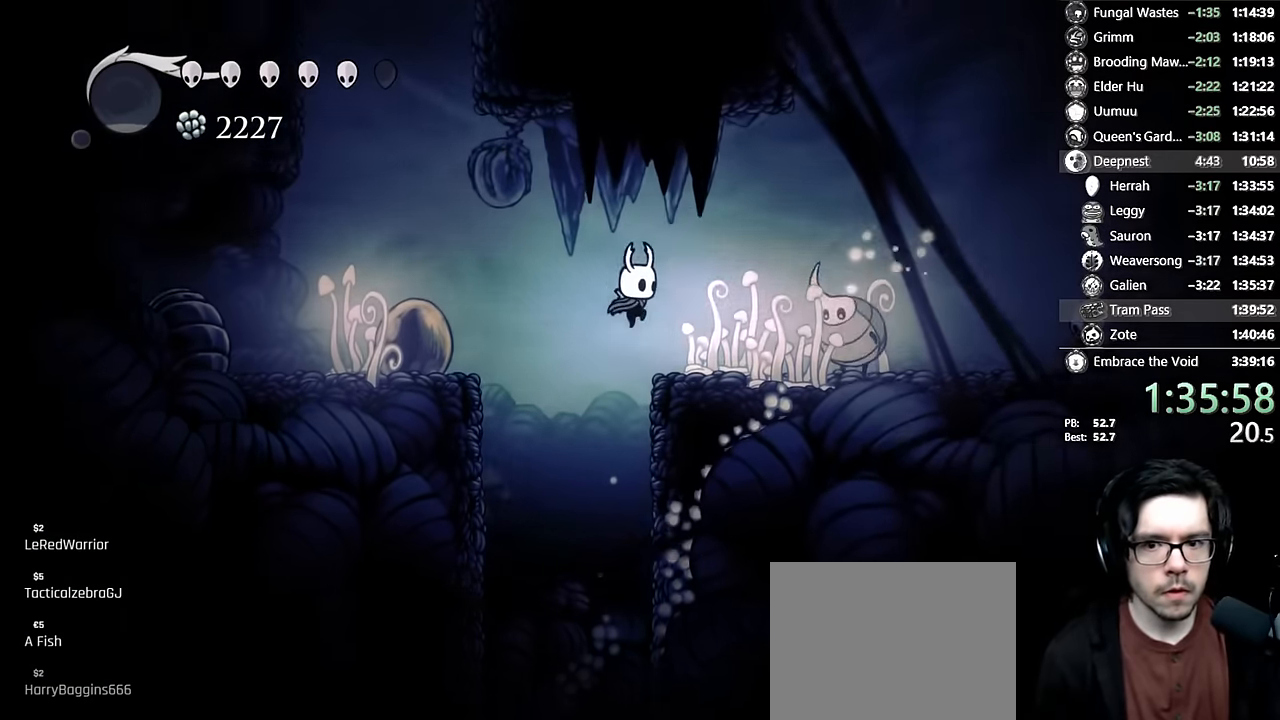
{"dt_ms": 500, "buttons": ["X", "DPAD_RIGHT"], "left_stick": "center", "right_stick": "center", "events": [[83, "A", "up"], [150, "A", "down"], [233, "DPAD_DOWN", "down"], [300, "A", "up"], [383, "X", "down"], [450, "DPAD_DOWN", "up"]]}
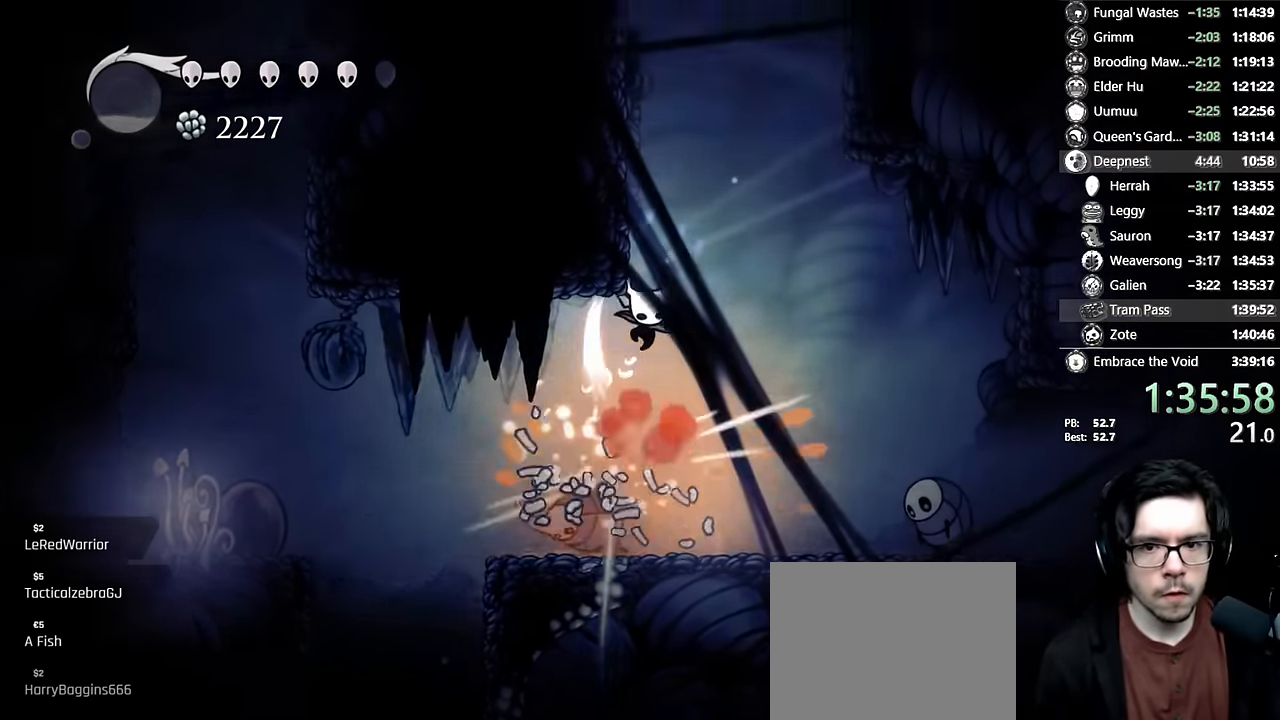
{"dt_ms": 500, "buttons": ["A", "DPAD_LEFT"], "left_stick": "center", "right_stick": "center", "events": [[33, "X", "up"], [133, "A", "down"], [133, "DPAD_RIGHT", "up"], [166, "DPAD_LEFT", "down"], [466, "A", "up"], [500, "A", "down"]]}
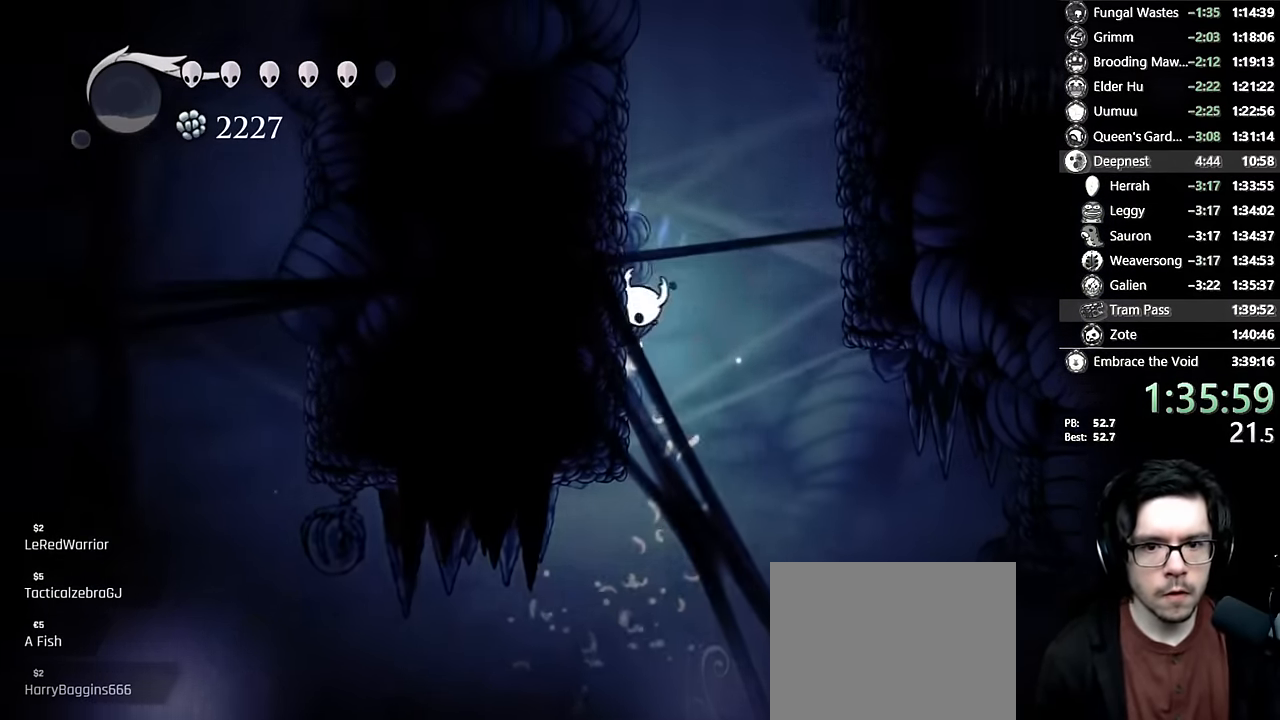
{"dt_ms": 500, "buttons": ["A", "DPAD_LEFT"], "left_stick": "center", "right_stick": "center", "events": [[283, "A", "up"], [333, "A", "down"]]}
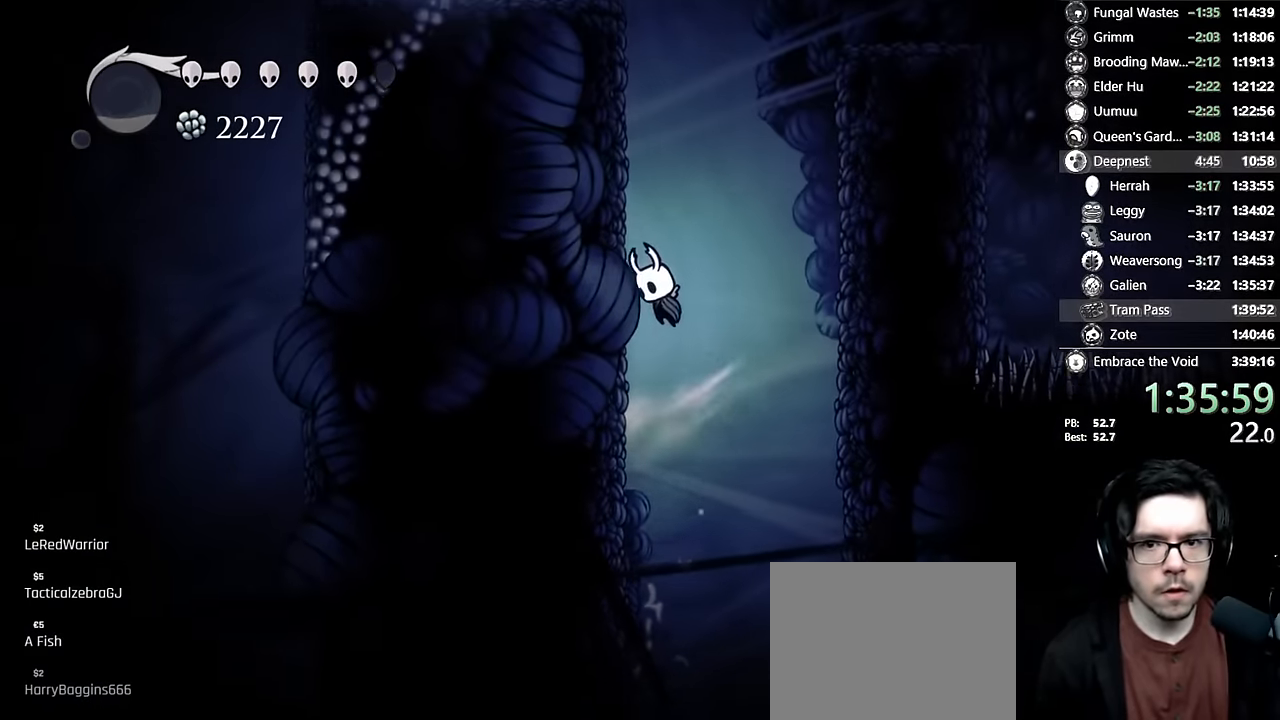
{"dt_ms": 500, "buttons": ["A", "DPAD_RIGHT"], "left_stick": "center", "right_stick": "center", "events": [[100, "A", "up"], [150, "A", "down"], [416, "A", "up"], [450, "A", "down"], [466, "DPAD_LEFT", "up"], [483, "DPAD_RIGHT", "down"]]}
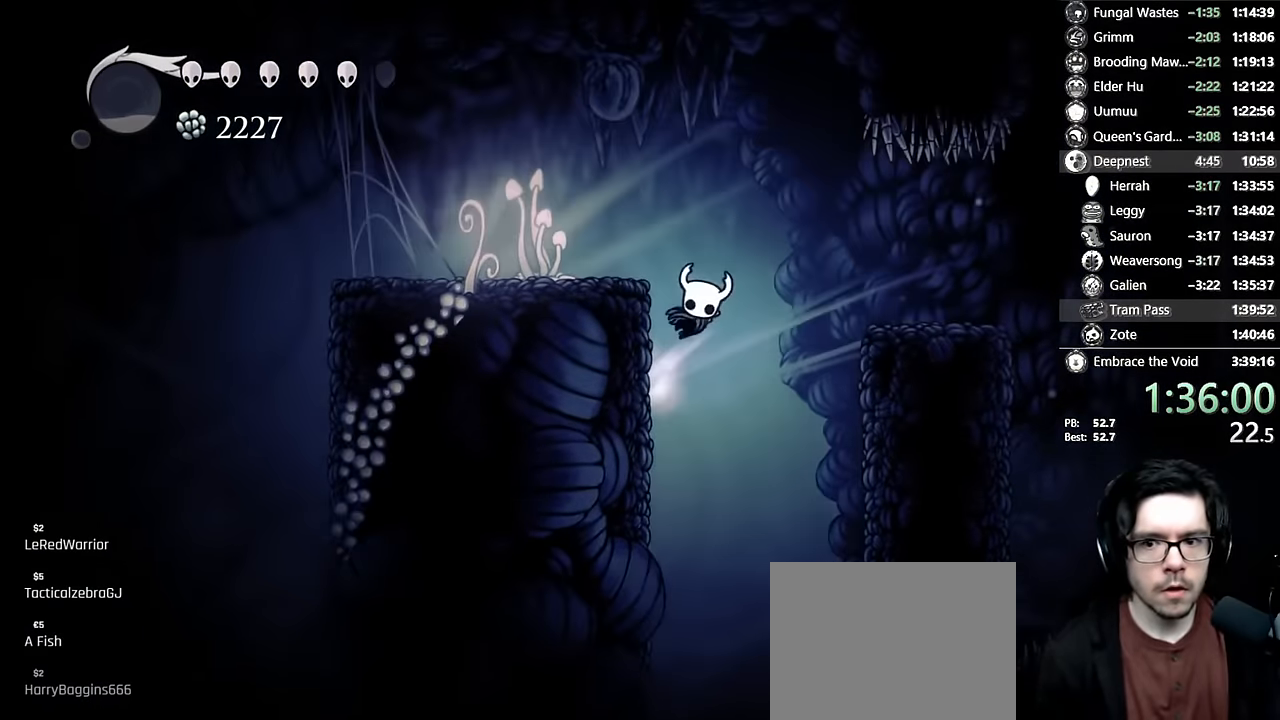
{"dt_ms": 500, "buttons": ["DPAD_RIGHT"], "left_stick": "center", "right_stick": "center", "events": [[100, "R2", "down"], [283, "A", "up"], [333, "R2", "up"]]}
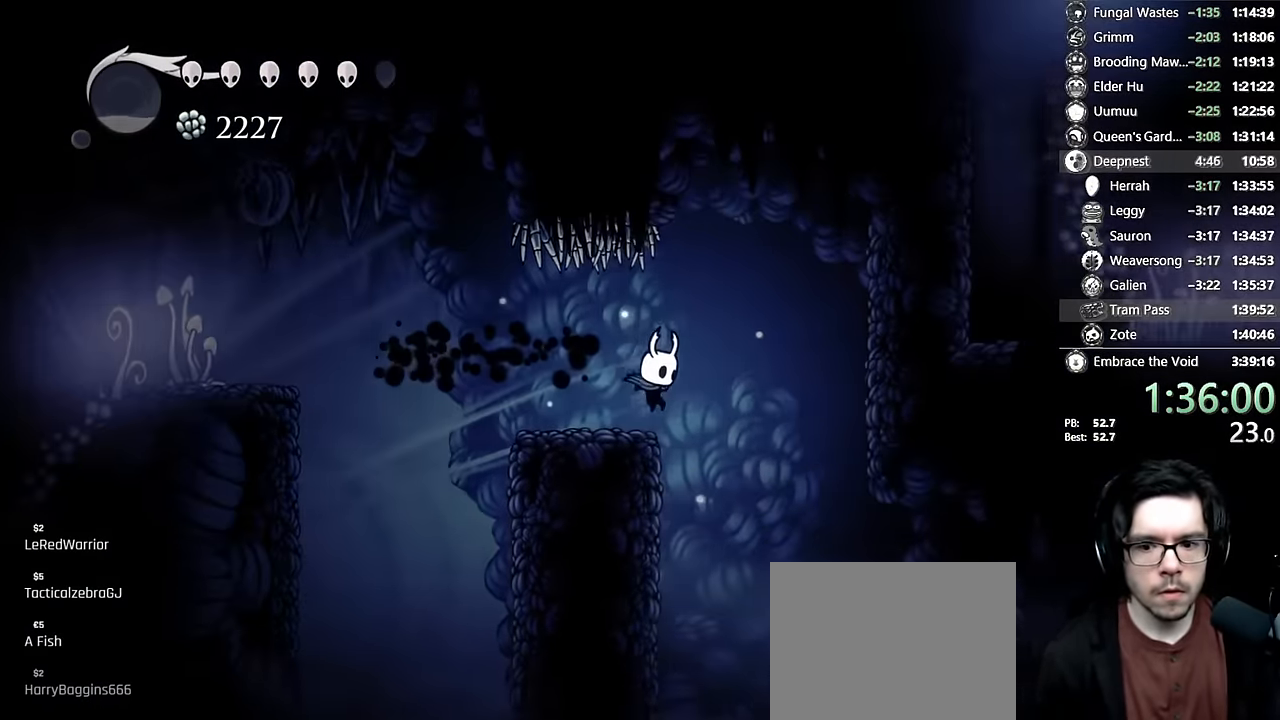
{"dt_ms": 500, "buttons": ["X", "DPAD_RIGHT"], "left_stick": "center", "right_stick": "center", "events": [[250, "DPAD_DOWN", "down"], [350, "X", "down"], [416, "DPAD_DOWN", "up"]]}
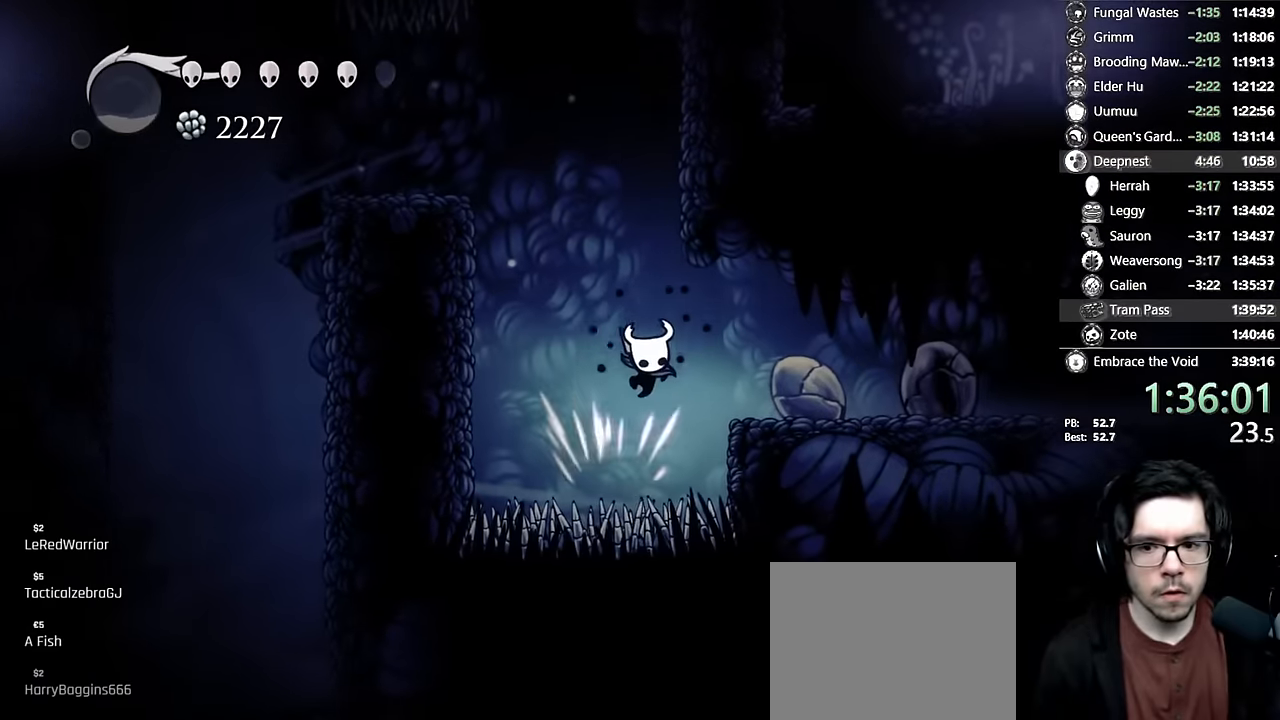
{"dt_ms": 500, "buttons": ["X", "DPAD_RIGHT"], "left_stick": "center", "right_stick": "center", "events": [[50, "R2", "down"], [200, "X", "up"], [250, "DPAD_DOWN", "down"], [250, "R2", "up"], [300, "DPAD_RIGHT", "up"], [350, "DPAD_RIGHT", "down"], [383, "X", "down"], [450, "DPAD_DOWN", "up"]]}
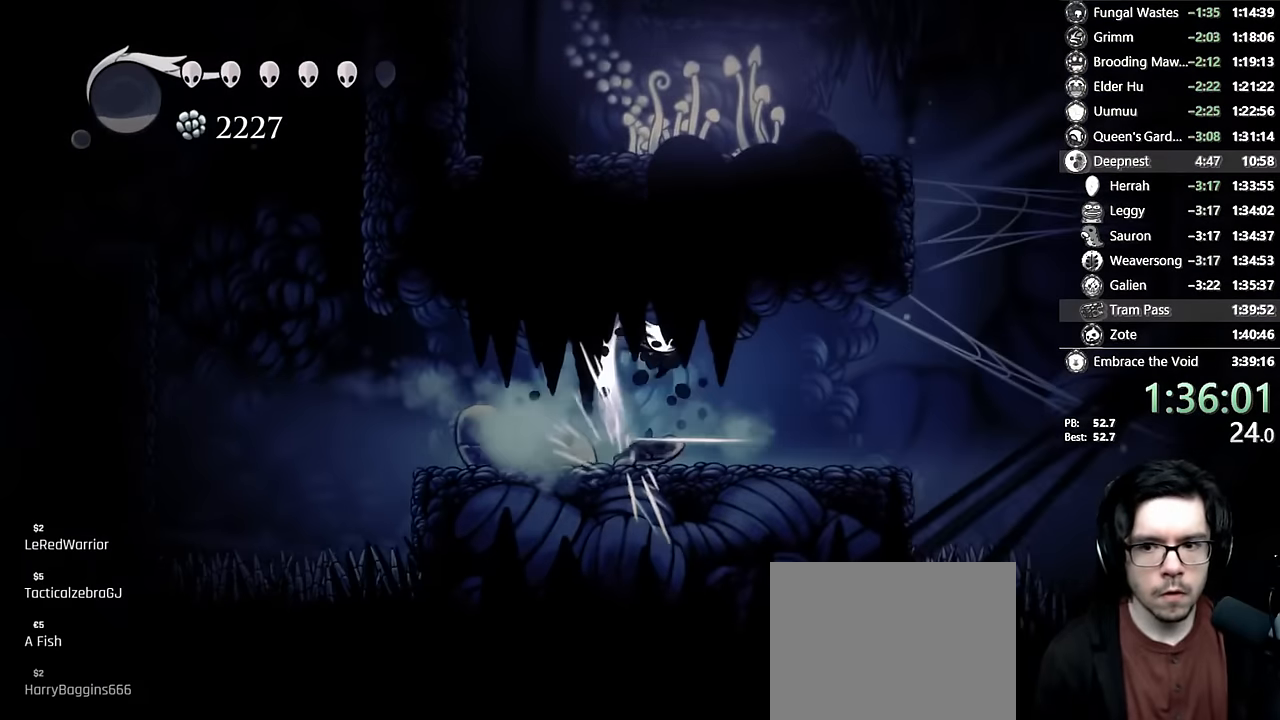
{"dt_ms": 500, "buttons": ["A", "DPAD_LEFT"], "left_stick": "center", "right_stick": "center", "events": [[33, "R2", "down"], [83, "X", "up"], [233, "R2", "up"], [300, "A", "down"], [416, "DPAD_LEFT", "down"], [416, "DPAD_RIGHT", "up"]]}
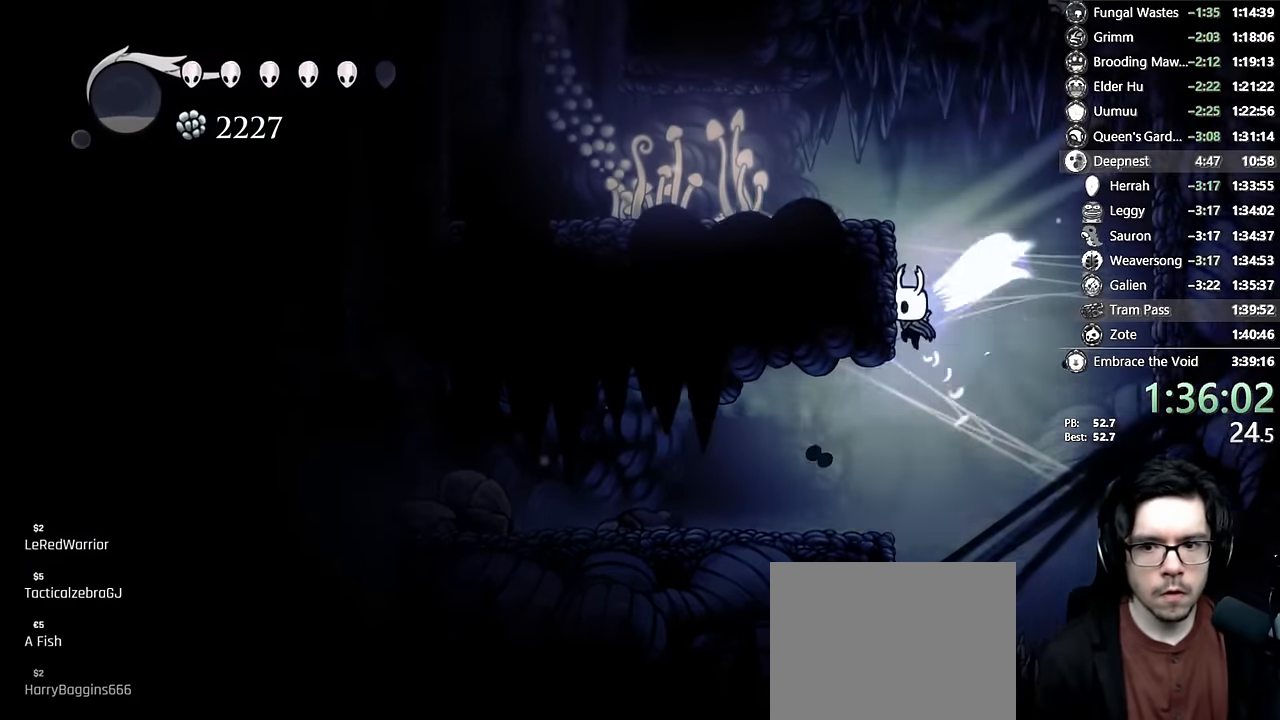
{"dt_ms": 500, "buttons": ["DPAD_LEFT"], "left_stick": "center", "right_stick": "center", "events": [[83, "A", "up"], [150, "A", "down"], [283, "R2", "down"], [400, "A", "up"], [433, "R2", "up"]]}
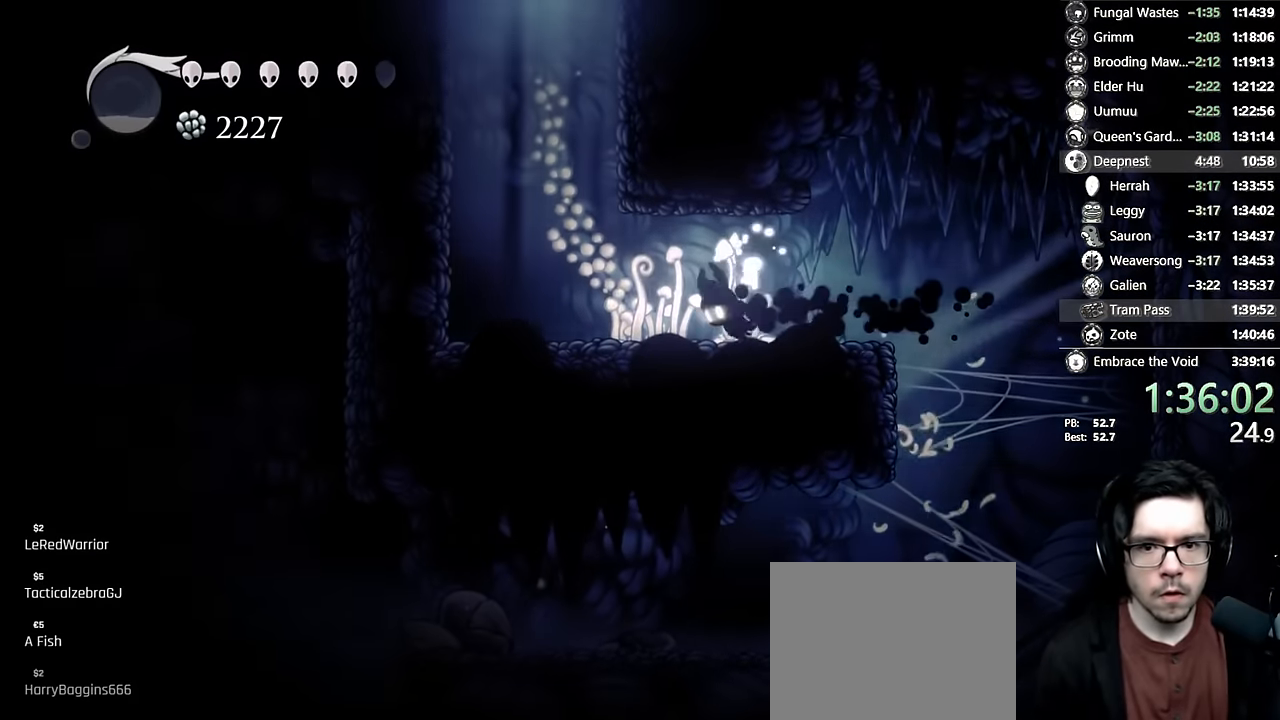
{"dt_ms": 500, "buttons": ["A", "DPAD_RIGHT"], "left_stick": "center", "right_stick": "center", "events": [[166, "A", "down"], [333, "DPAD_LEFT", "up"], [366, "DPAD_RIGHT", "down"], [466, "A", "up"], [500, "A", "down"]]}
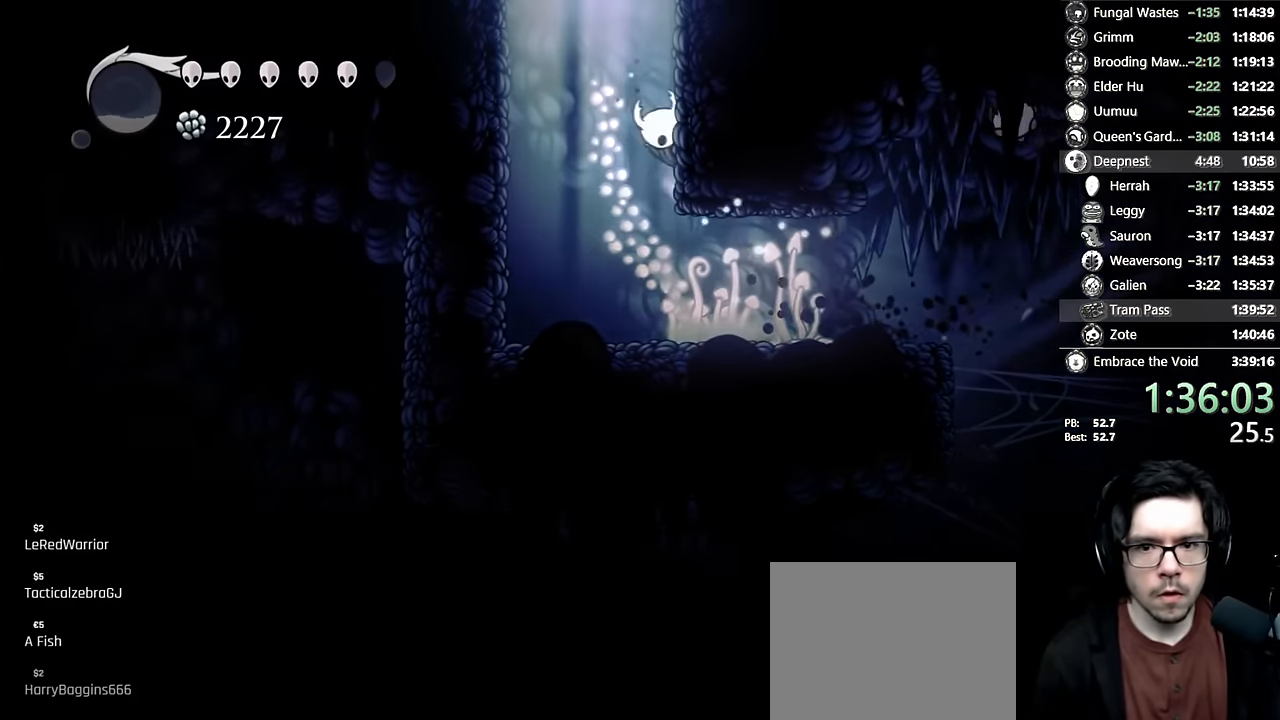
{"dt_ms": 500, "buttons": [], "left_stick": "center", "right_stick": "center", "events": [[33, "DPAD_RIGHT", "up"], [66, "DPAD_LEFT", "down"], [216, "DPAD_LEFT", "up"], [366, "A", "up"]]}
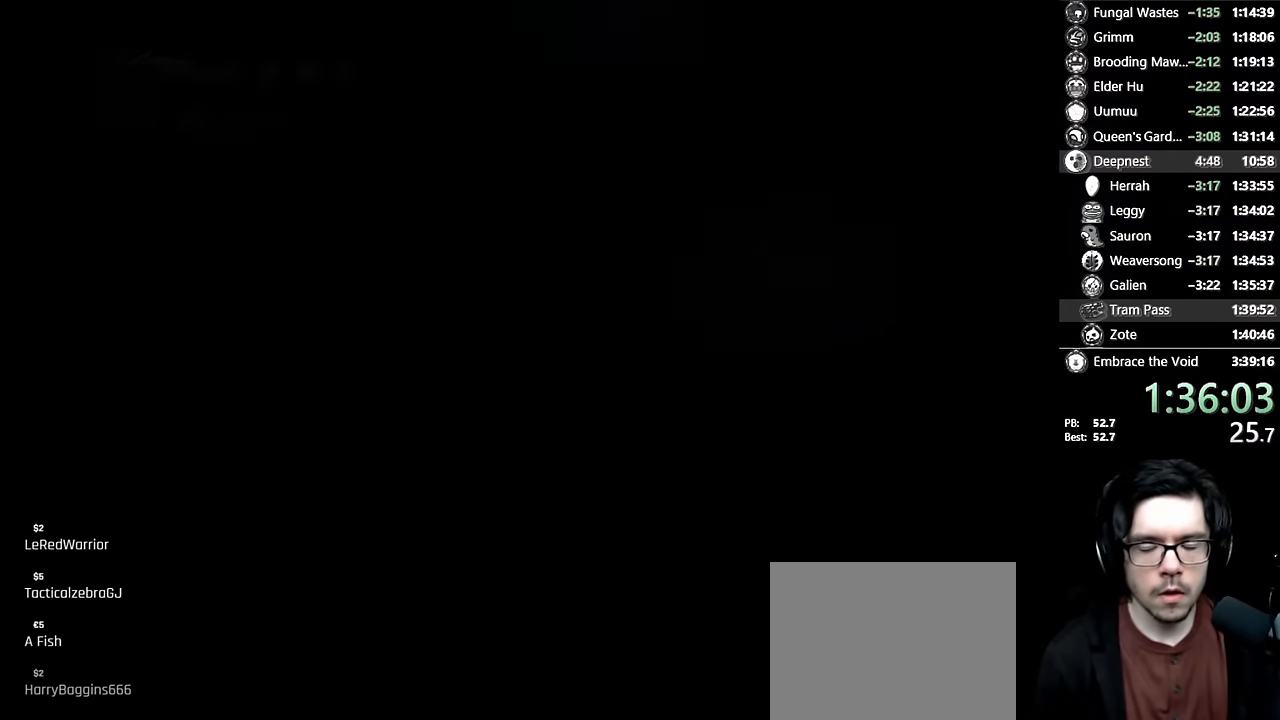
{"dt_ms": 500, "buttons": [], "left_stick": "center", "right_stick": "center", "events": []}
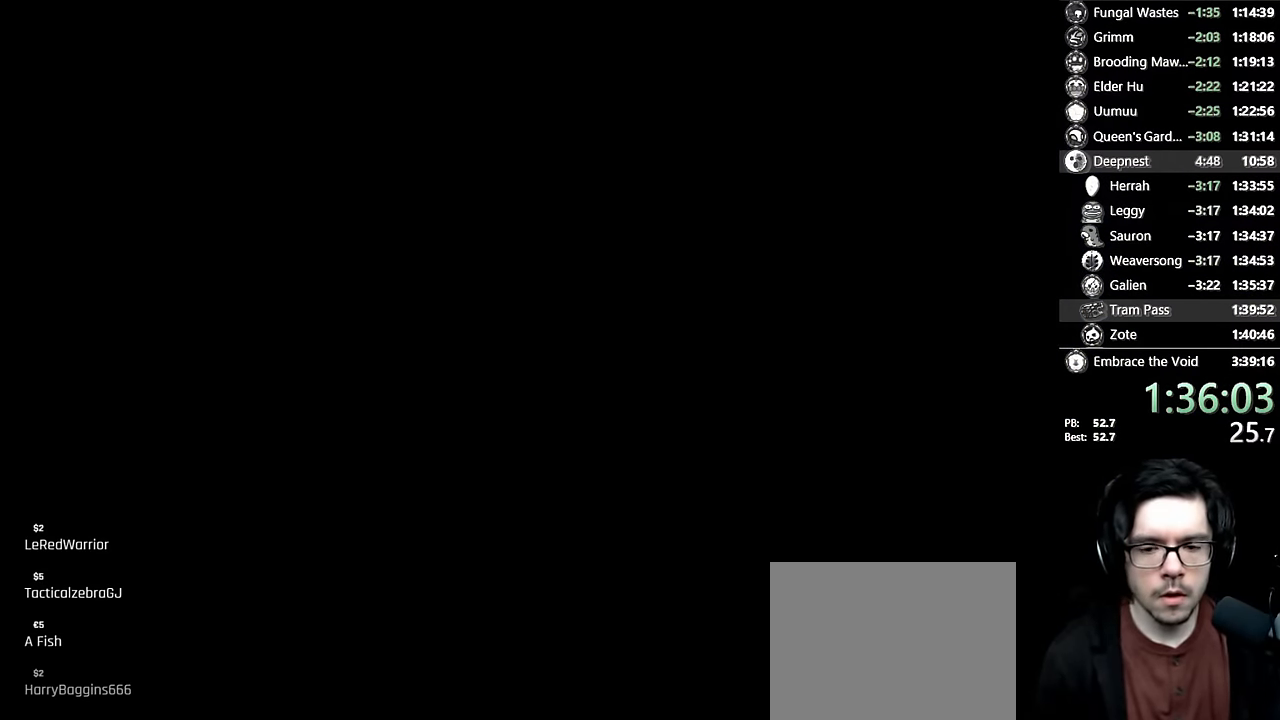
{"dt_ms": 500, "buttons": [], "left_stick": "center", "right_stick": "center", "events": []}
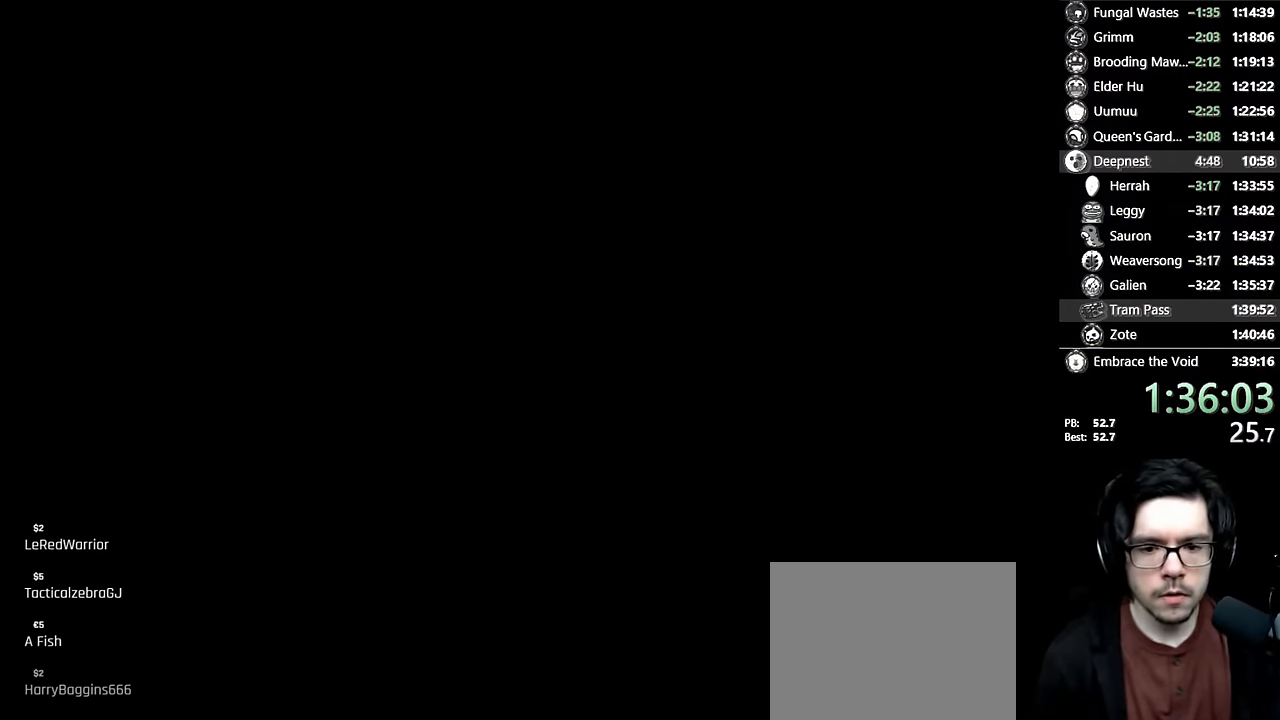
{"dt_ms": 500, "buttons": [], "left_stick": "center", "right_stick": "center", "events": []}
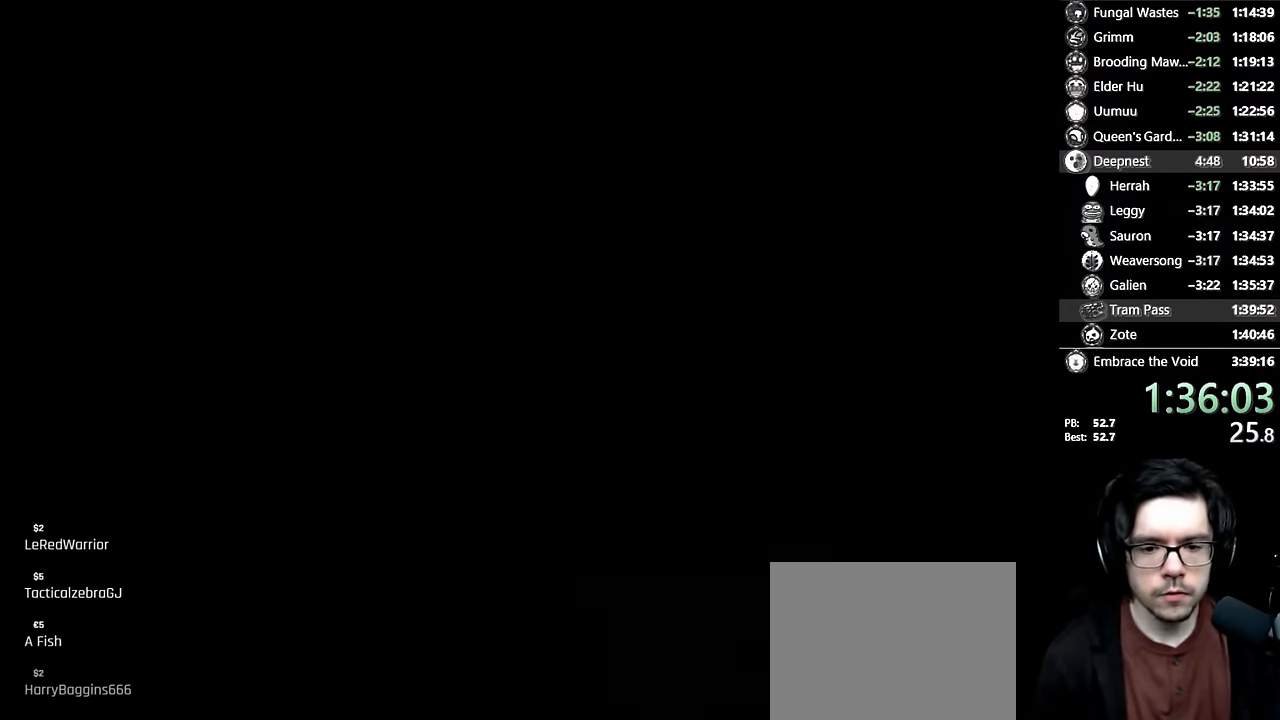
{"dt_ms": 500, "buttons": ["DPAD_LEFT"], "left_stick": "center", "right_stick": "center", "events": [[33, "DPAD_LEFT", "down"], [166, "DPAD_LEFT", "up"], [266, "DPAD_LEFT", "down"]]}
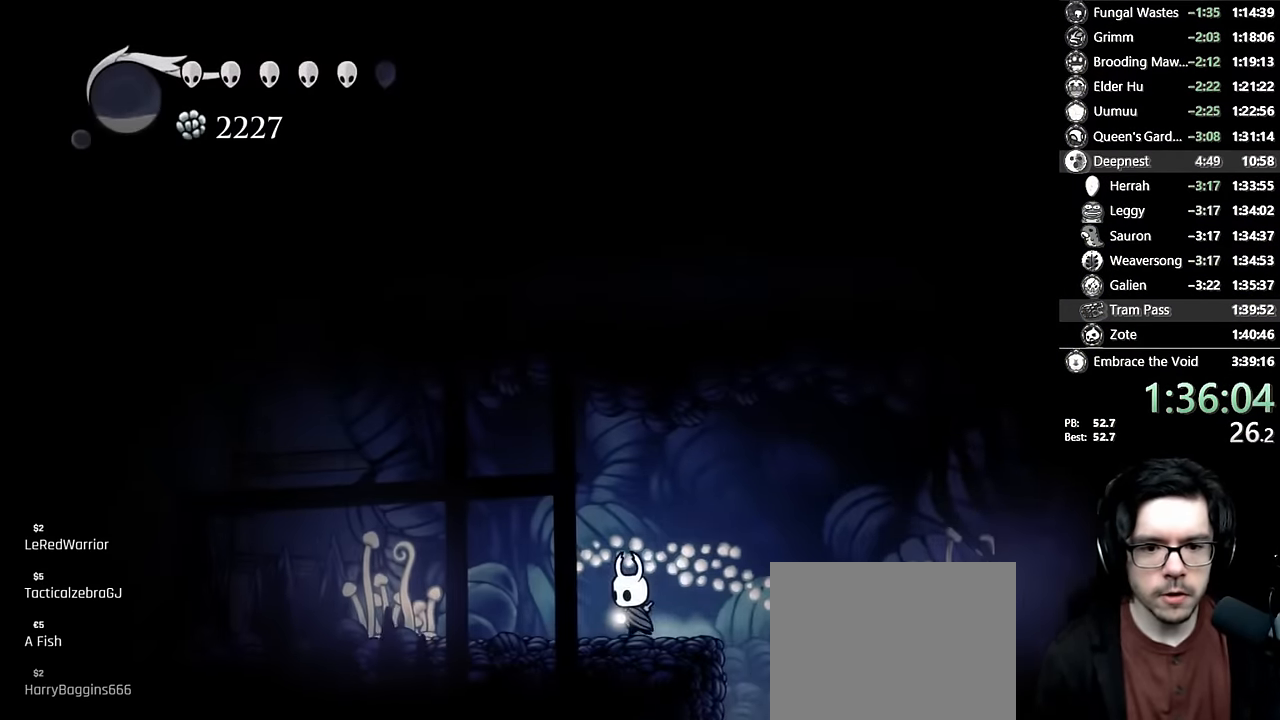
{"dt_ms": 1000, "buttons": ["R1", "DPAD_DOWN"], "left_stick": "center", "right_stick": "center"}
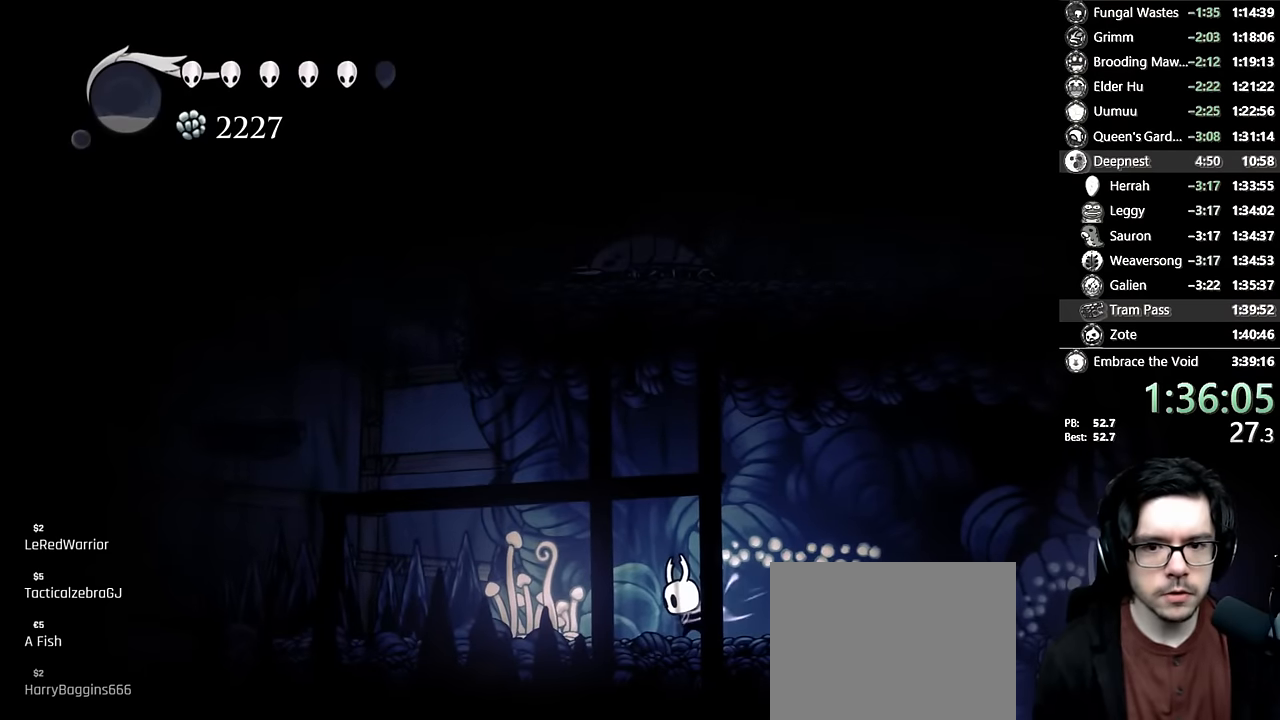
{"dt_ms": 500, "buttons": ["R1", "DPAD_DOWN"], "left_stick": "center", "right_stick": "center", "events": []}
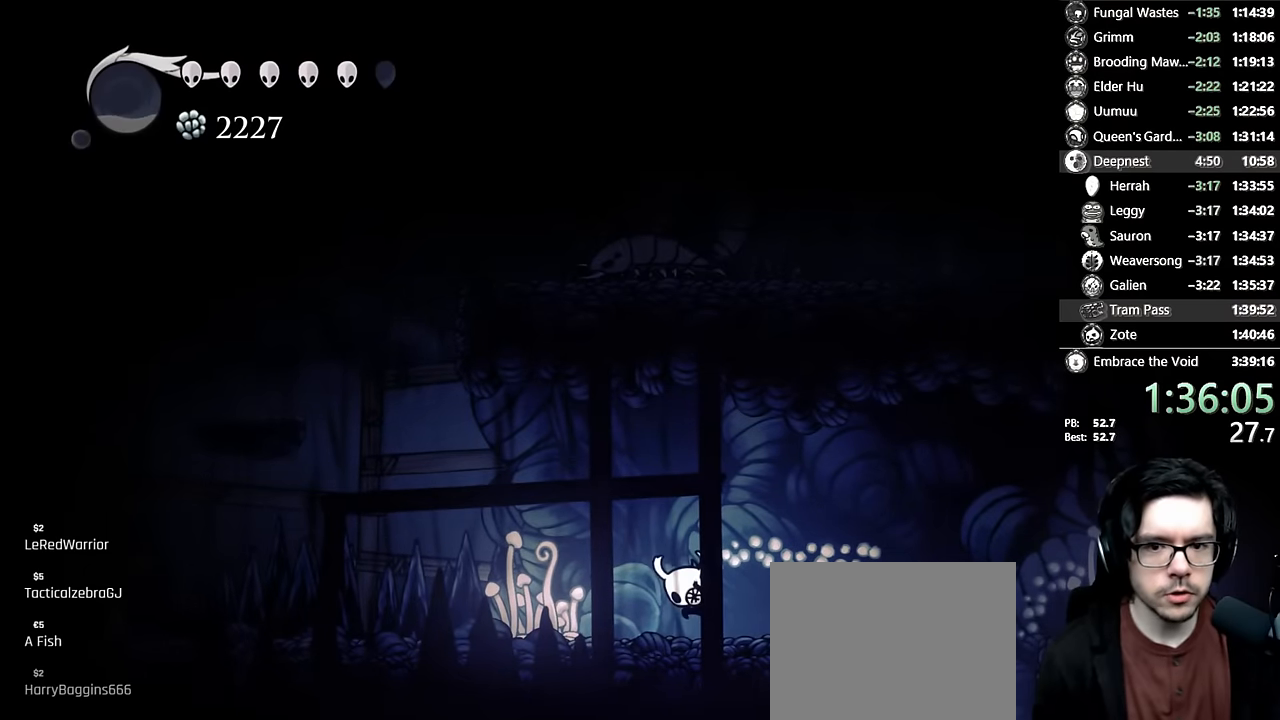
{"dt_ms": 500, "buttons": ["R1", "DPAD_DOWN"], "left_stick": "center", "right_stick": "center", "events": []}
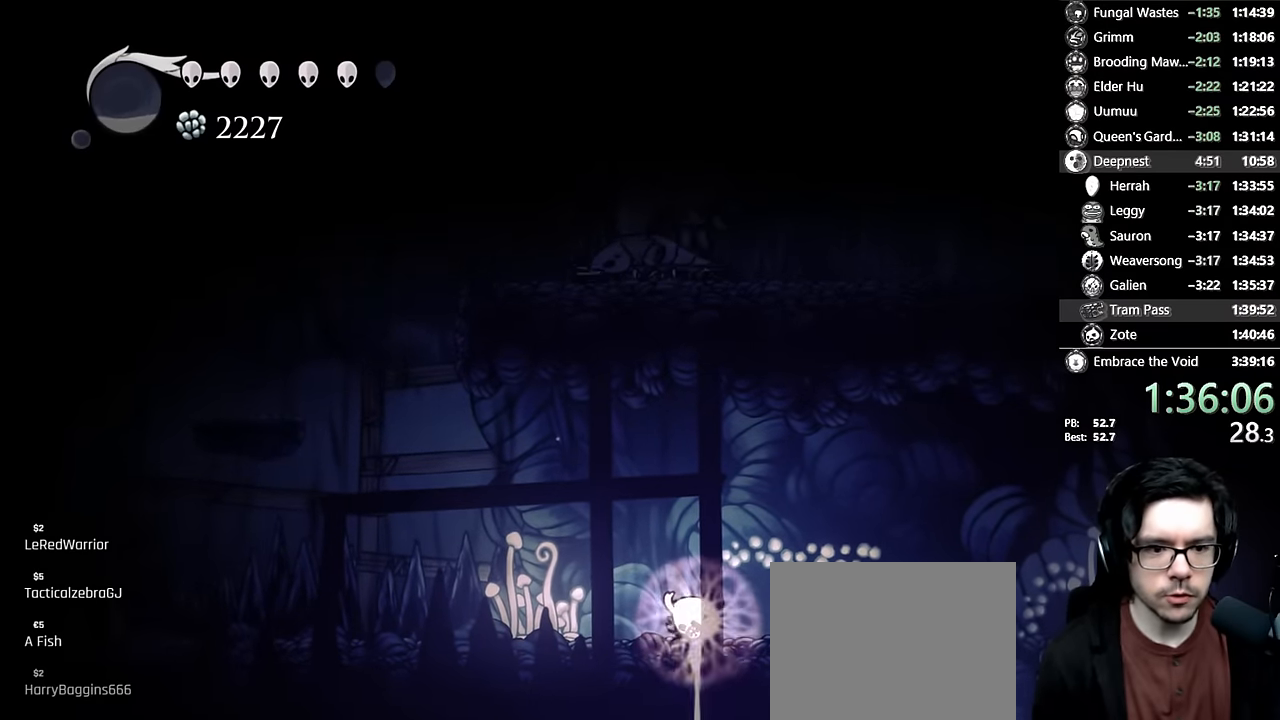
{"dt_ms": 500, "buttons": ["R1", "DPAD_DOWN"], "left_stick": "center", "right_stick": "center", "events": []}
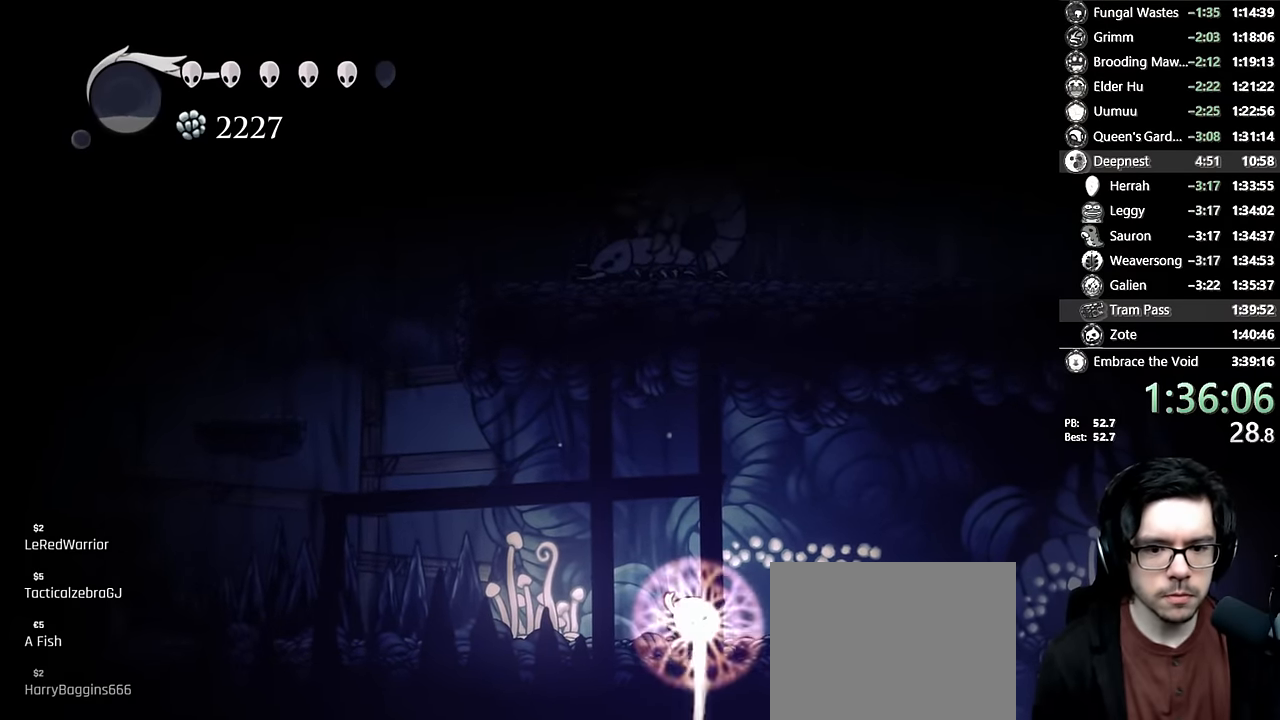
{"dt_ms": 500, "buttons": ["R1"], "left_stick": "center", "right_stick": "center", "events": [[450, "DPAD_DOWN", "up"]]}
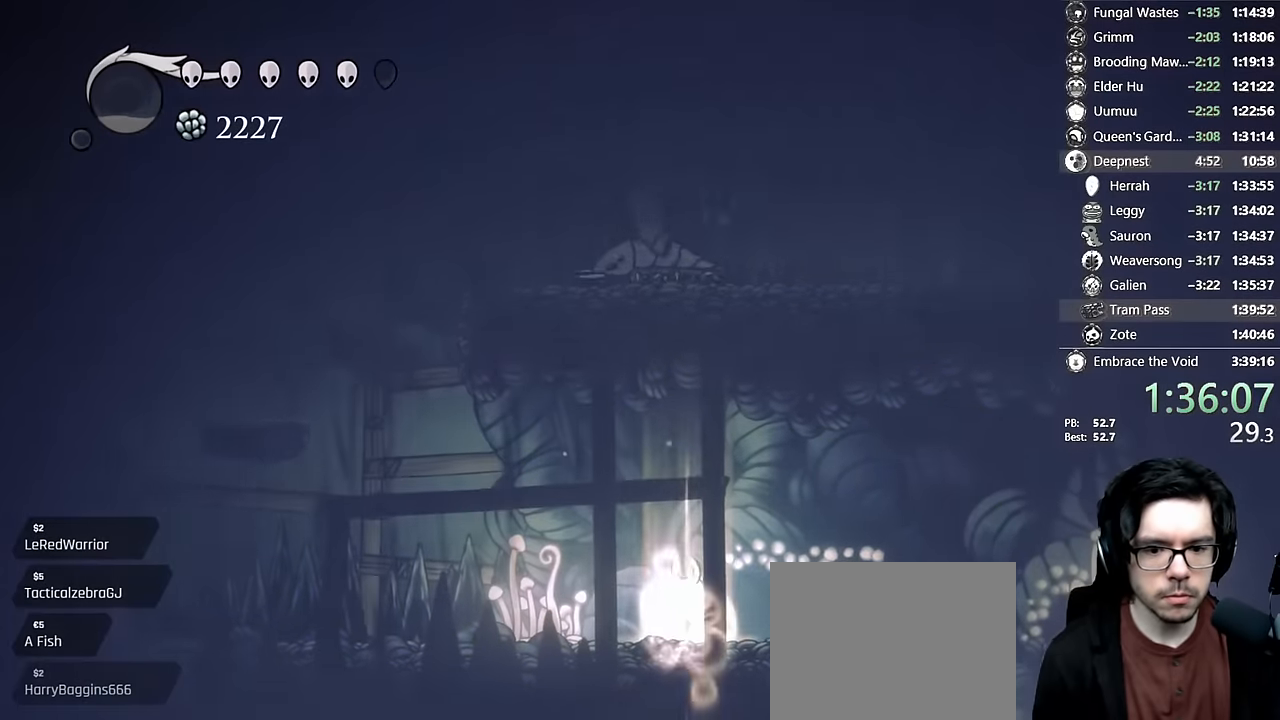
{"dt_ms": 500, "buttons": ["R2", "DPAD_LEFT"], "left_stick": "center", "right_stick": "center", "events": [[50, "DPAD_LEFT", "down"], [50, "R1", "up"], [133, "R2", "down"], [333, "R2", "up"], [500, "R2", "down"]]}
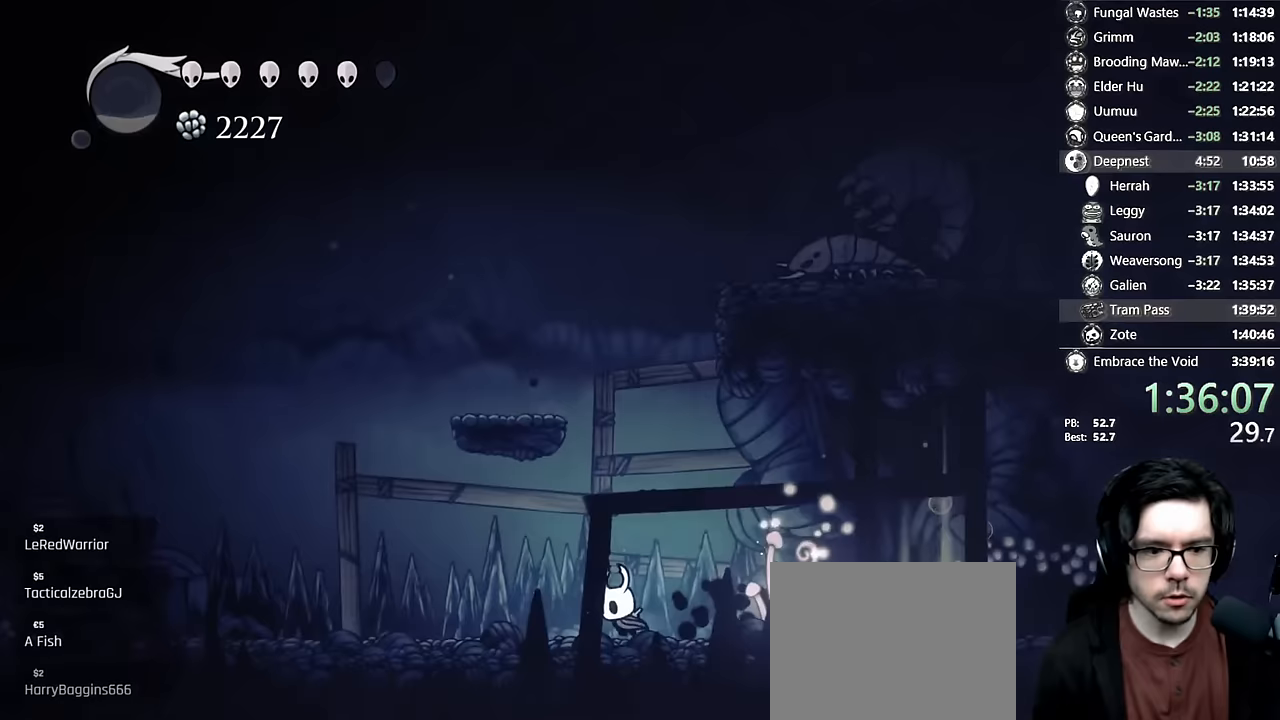
{"dt_ms": 500, "buttons": ["R2", "DPAD_LEFT"], "left_stick": "center", "right_stick": "center", "events": [[200, "R2", "up"], [350, "R2", "down"]]}
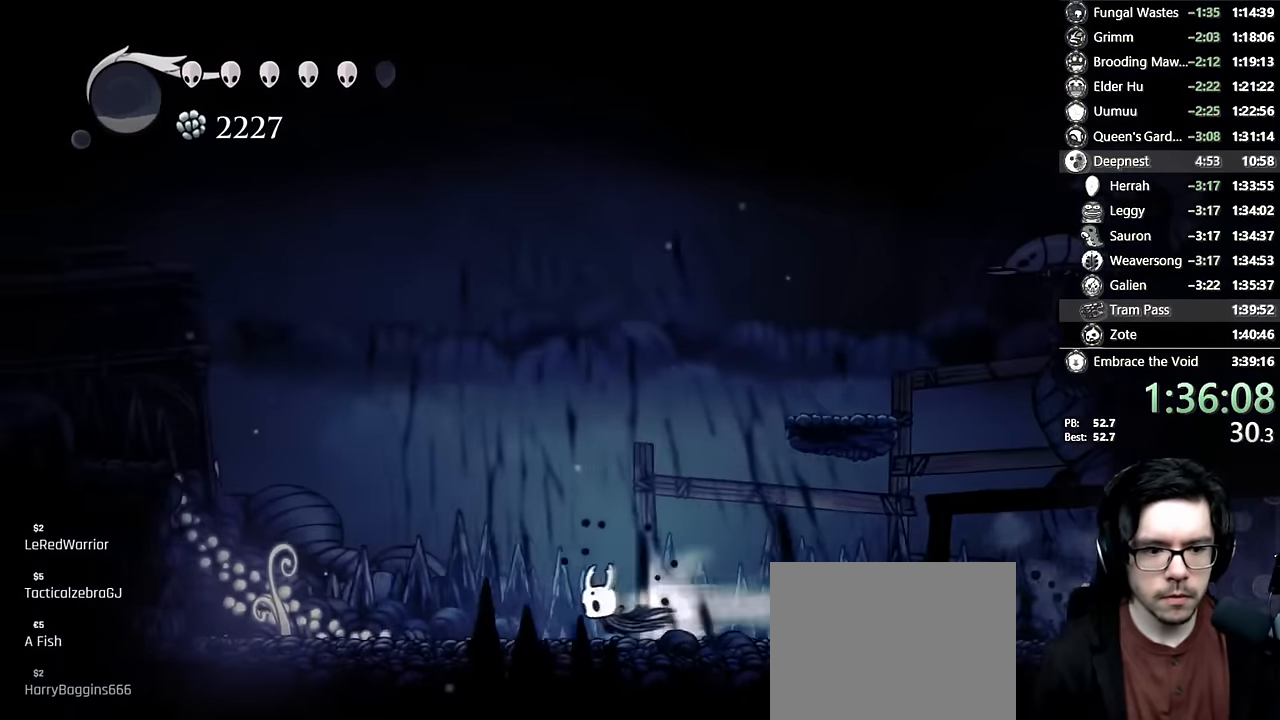
{"dt_ms": 500, "buttons": ["A", "DPAD_LEFT"], "left_stick": "center", "right_stick": "center", "events": [[83, "R2", "up"], [233, "A", "down"]]}
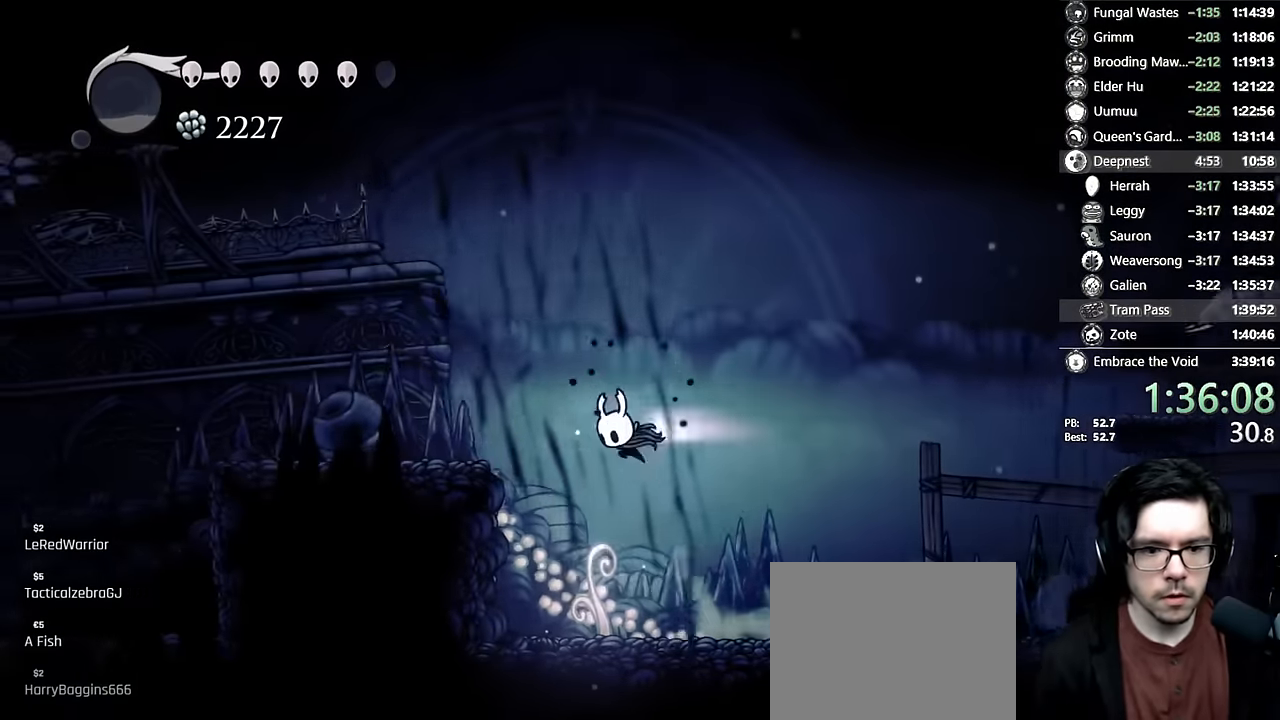
{"dt_ms": 500, "buttons": ["R2", "DPAD_LEFT"], "left_stick": "center", "right_stick": "center", "events": [[17, "R2", "down"], [200, "A", "up"], [200, "R2", "up"], [450, "R2", "down"]]}
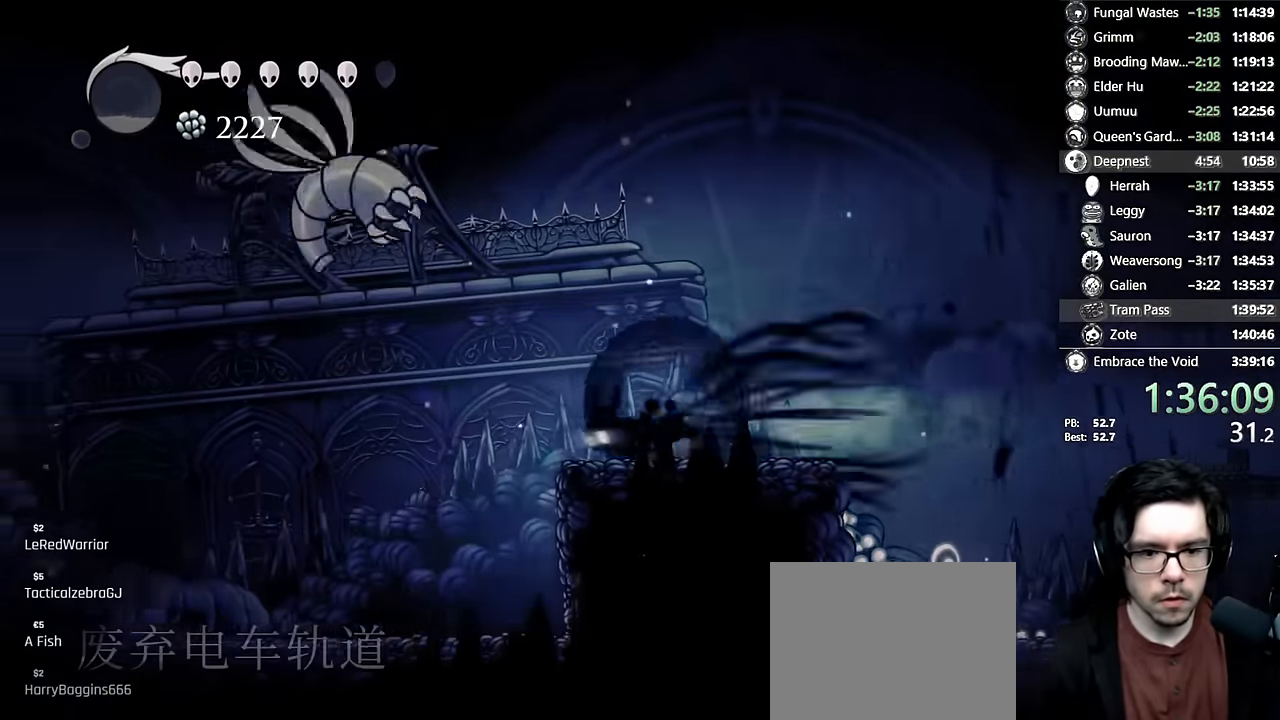
{"dt_ms": 500, "buttons": ["R2", "DPAD_LEFT"], "left_stick": "center", "right_stick": "center", "events": [[150, "R2", "up"], [400, "R2", "down"]]}
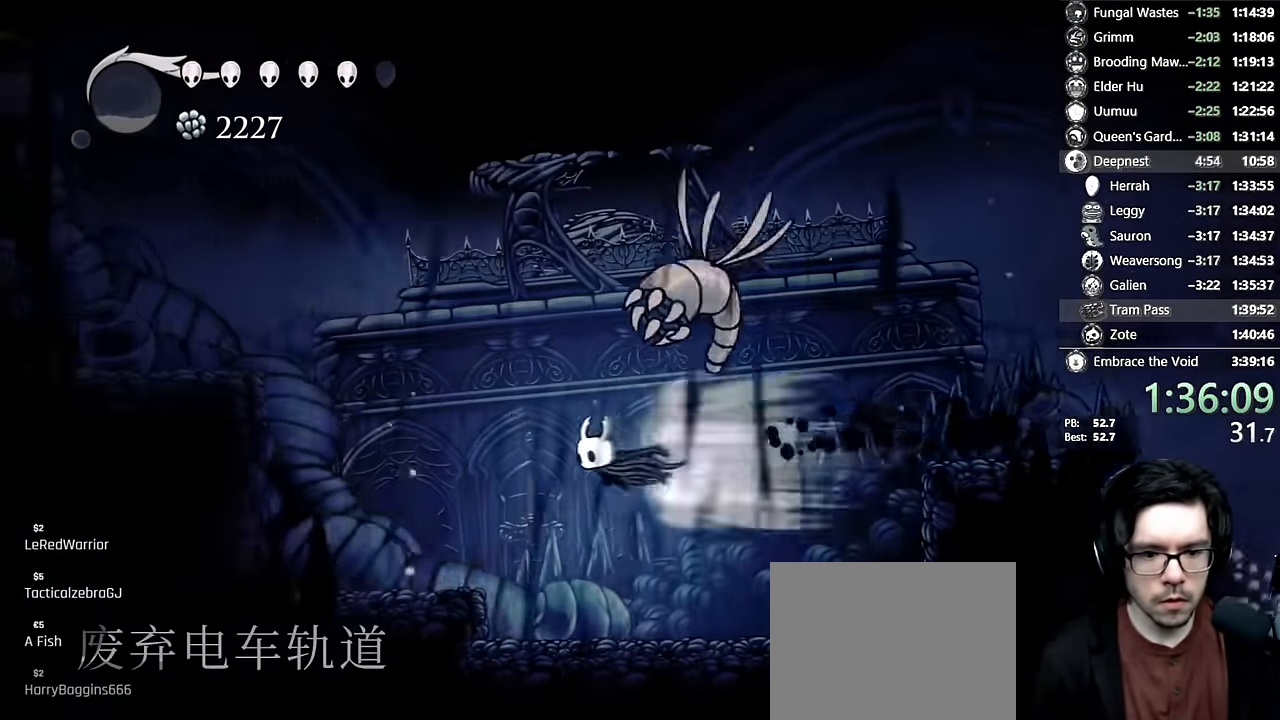
{"dt_ms": 500, "buttons": ["A", "DPAD_LEFT"], "left_stick": "center", "right_stick": "center", "events": [[83, "R2", "up"], [133, "DPAD_DOWN", "down"], [433, "A", "down"], [433, "DPAD_DOWN", "up"]]}